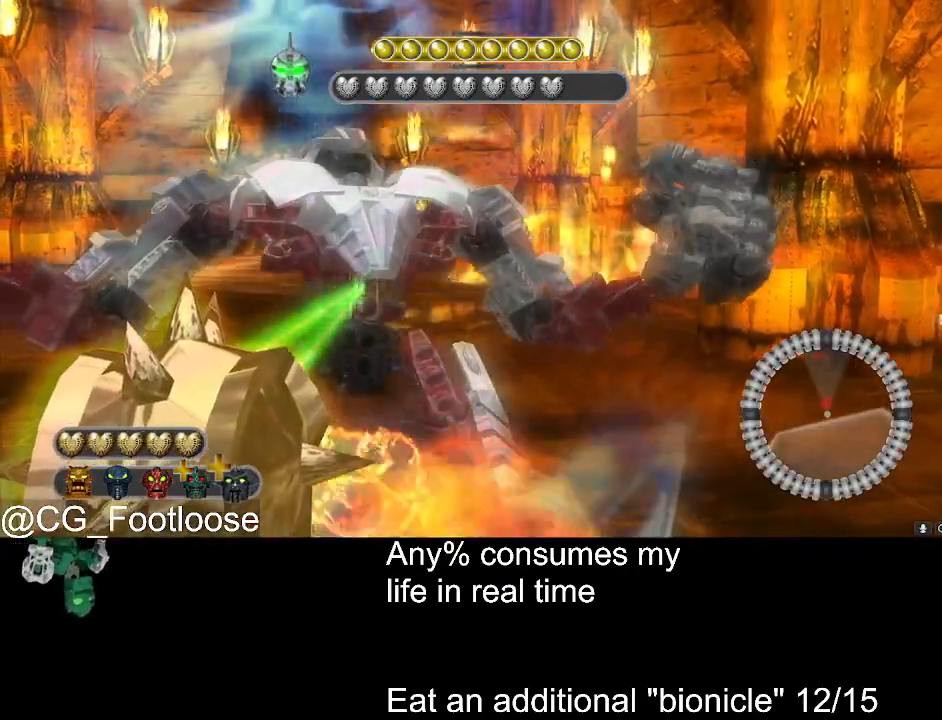
Gameplay with keyboard and mouse; each line is a JSON object with the keys and mouse buttons held at the frame after it. "events" lists presses ("down") and releases ("up") of "1", "a", "d", "down", "escape", "left", "q", "return", "right", "s", "space", "up", "w", "mouse_left", "mouse_wheel_up" and "mouse_wheel_down" between this image and that frame as [ms after this image, input, new state], when the widget could be followed in between. "mouse_left", "mouse_wheel_up", "mouse_wheel_down" = the "left", "wheel_up", "wheel_down" buttons of the "mouse" list. No other keys are recorded. Not read: mouse_move.
{"keys": [], "mouse": [], "events": [[300, "mouse_left", "down"], [450, "mouse_left", "up"]]}
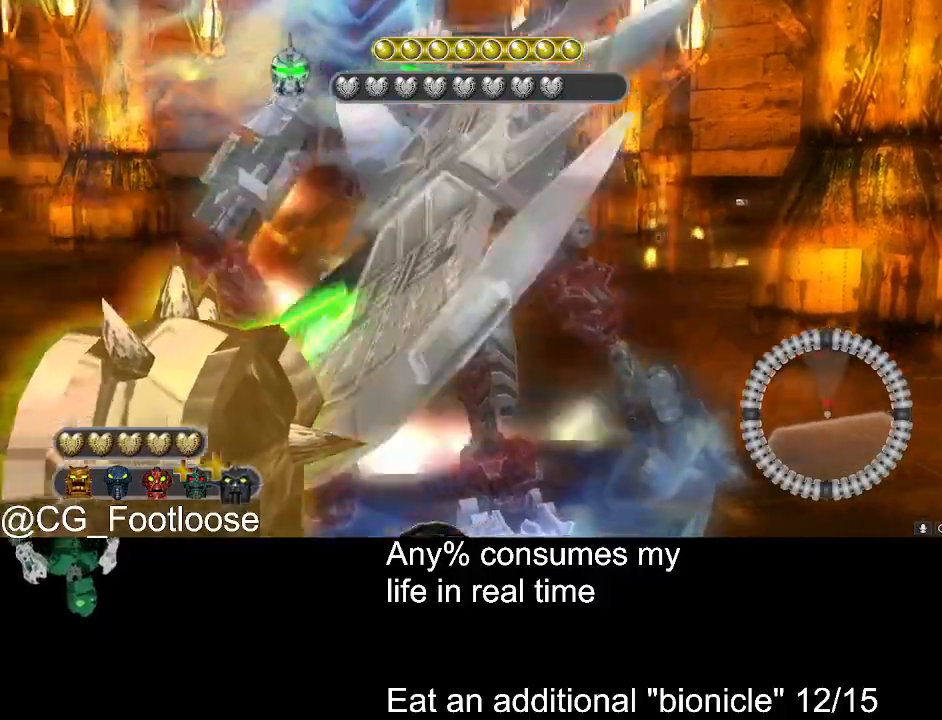
{"keys": [], "mouse": [], "events": []}
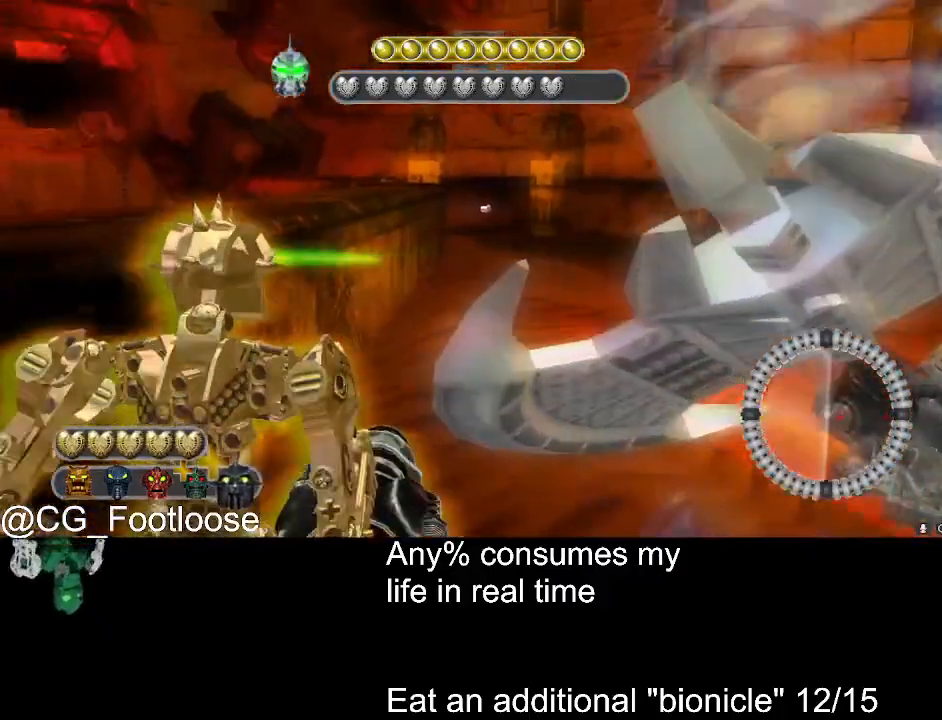
{"keys": [], "mouse": [], "events": []}
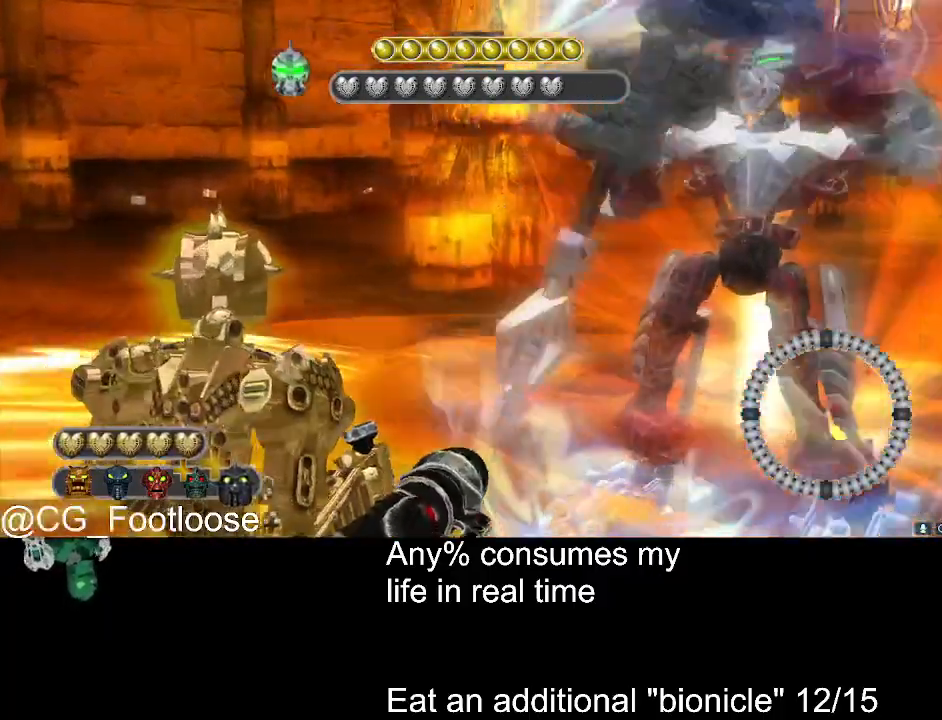
{"keys": [], "mouse": [], "events": []}
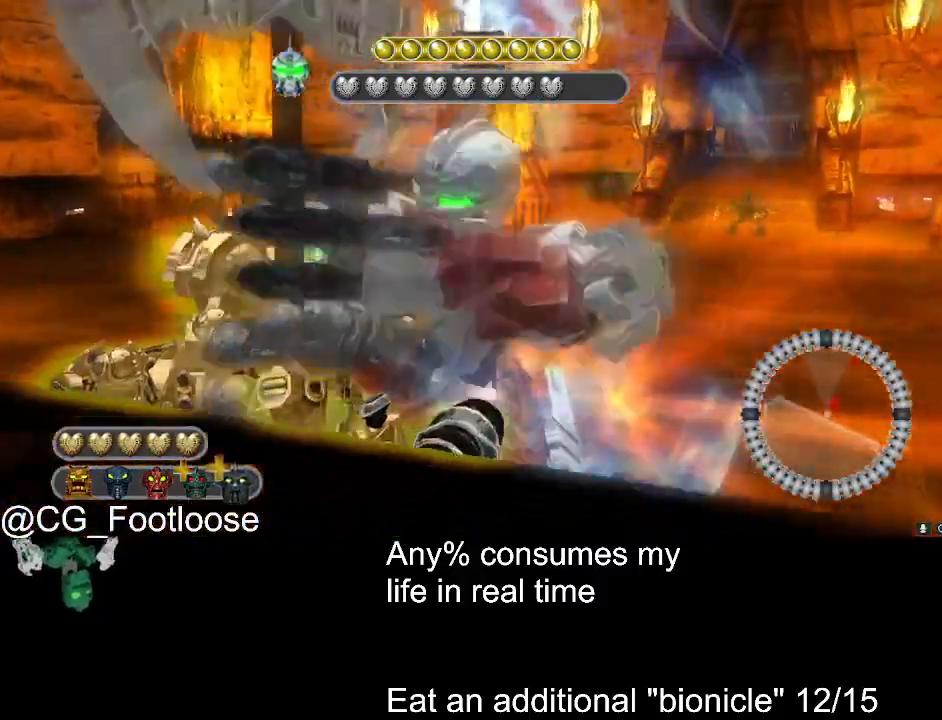
{"keys": [], "mouse": [], "events": []}
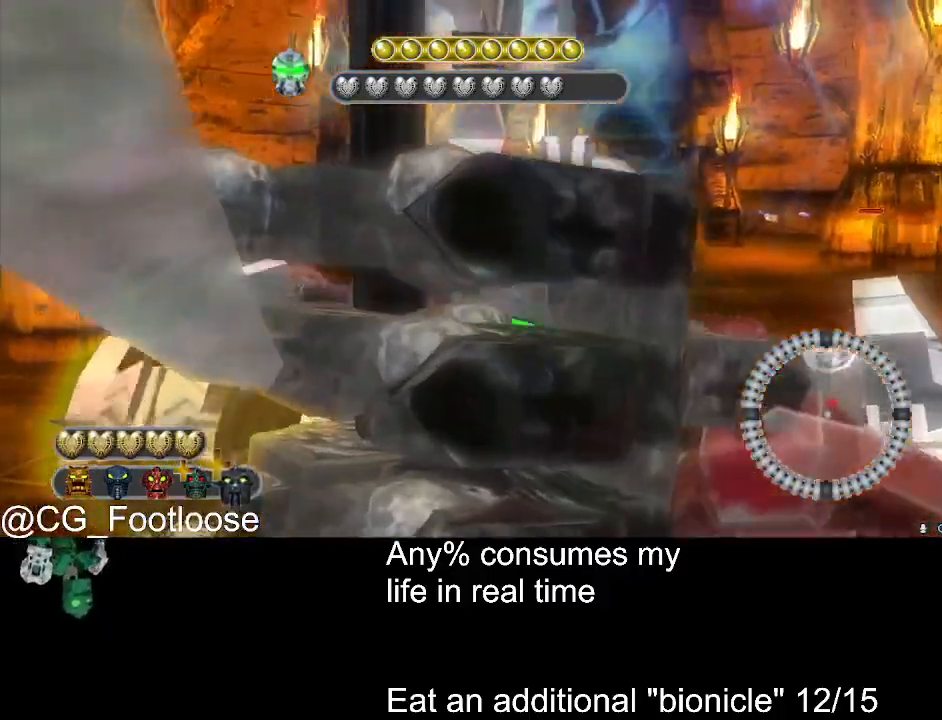
{"keys": [], "mouse": [], "events": []}
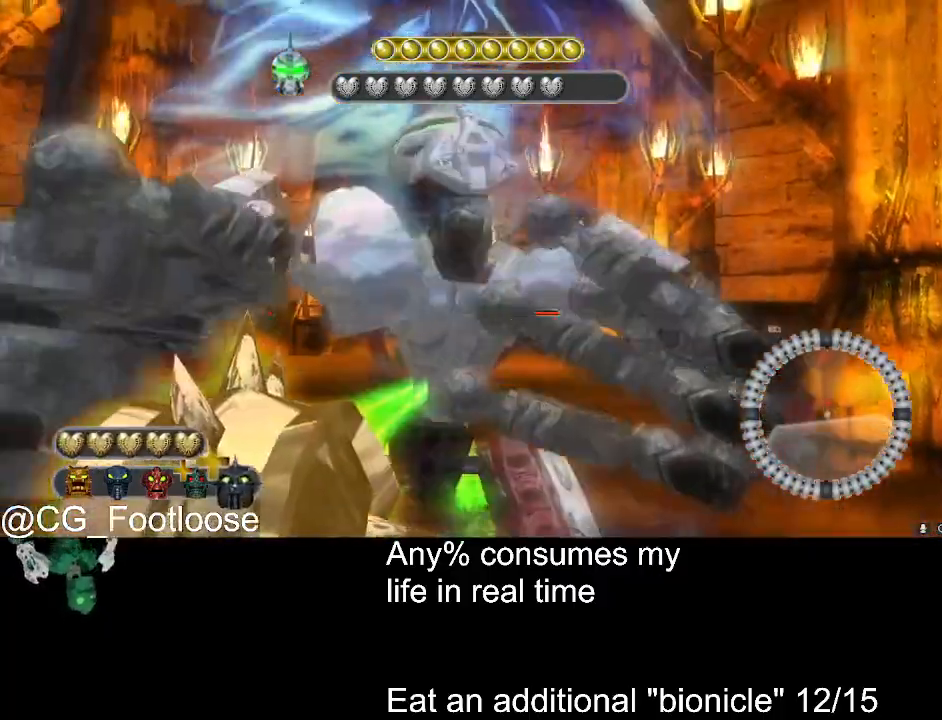
{"keys": [], "mouse": ["left"], "events": [[350, "mouse_left", "down"]]}
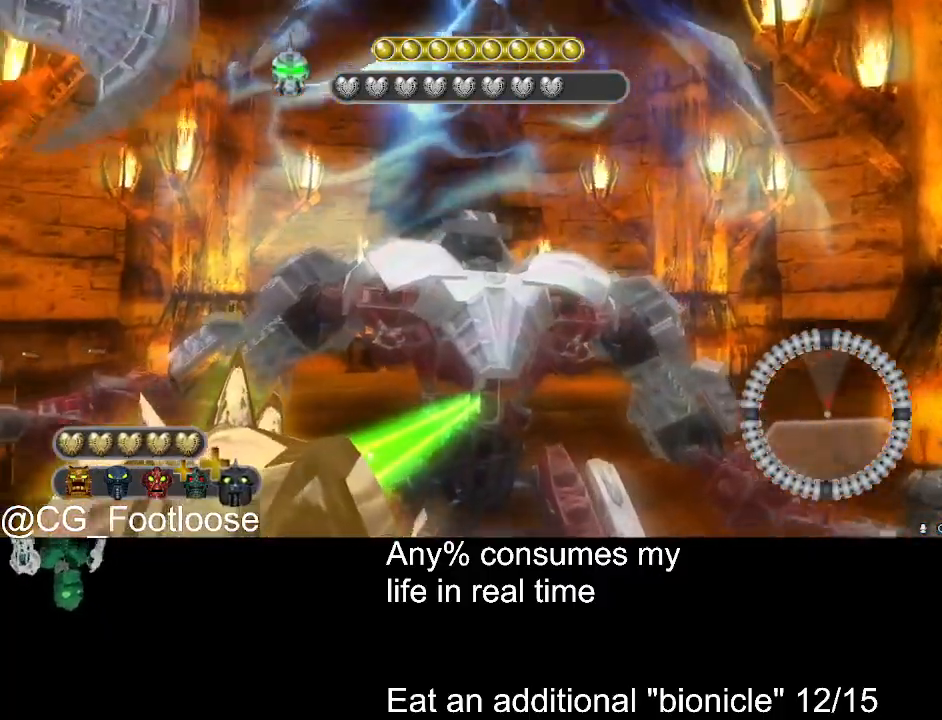
{"keys": [], "mouse": ["left"], "events": [[33, "mouse_left", "up"], [417, "mouse_left", "down"]]}
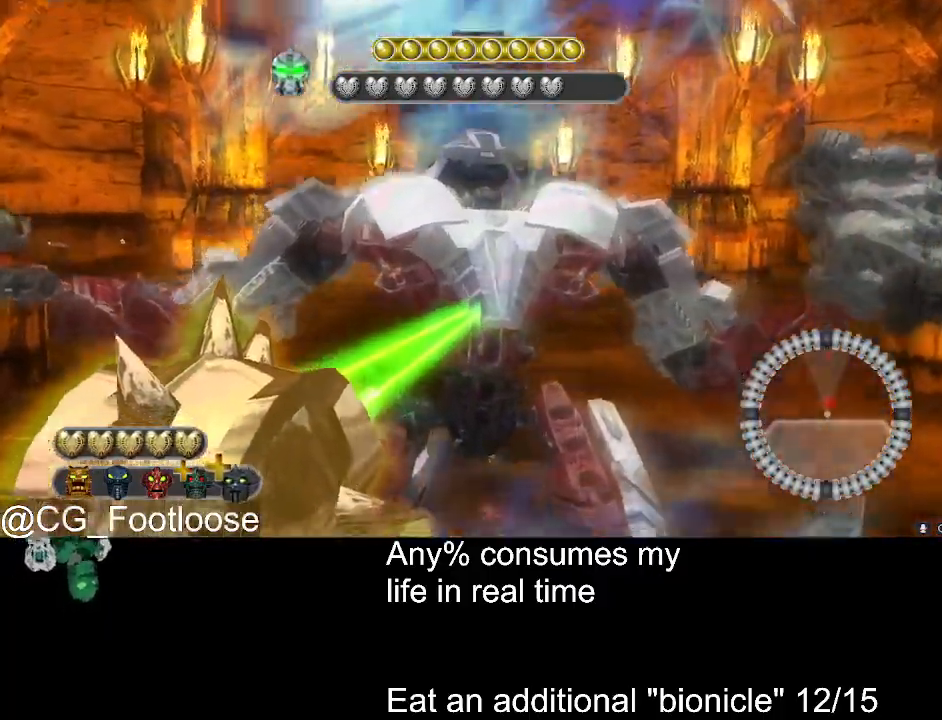
{"keys": [], "mouse": [], "events": [[100, "mouse_left", "up"], [200, "mouse_left", "down"], [333, "mouse_left", "up"]]}
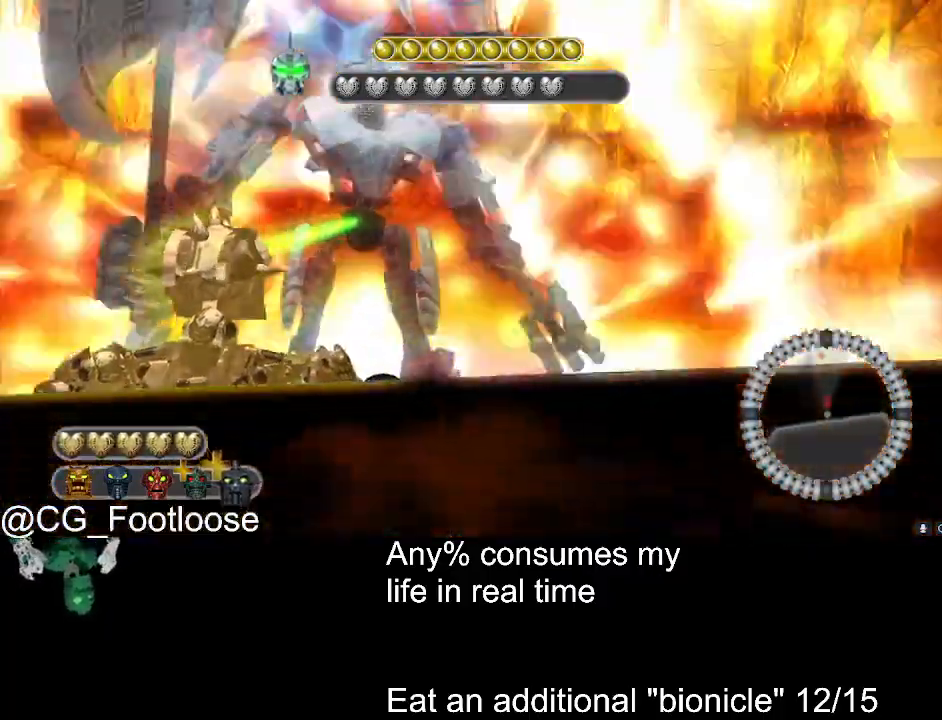
{"keys": [], "mouse": [], "events": []}
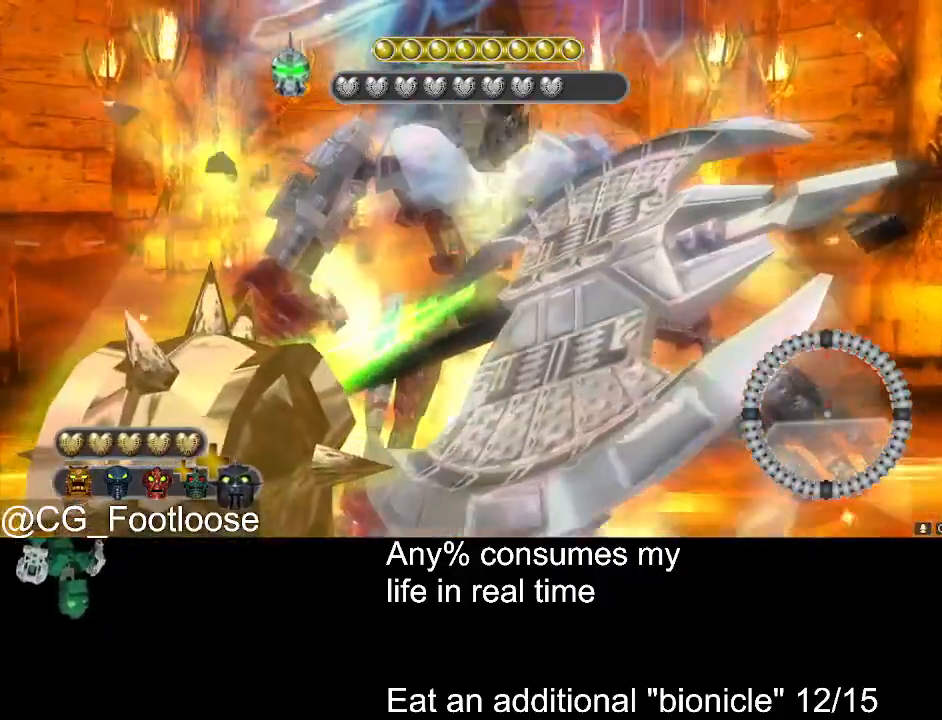
{"keys": [], "mouse": [], "events": []}
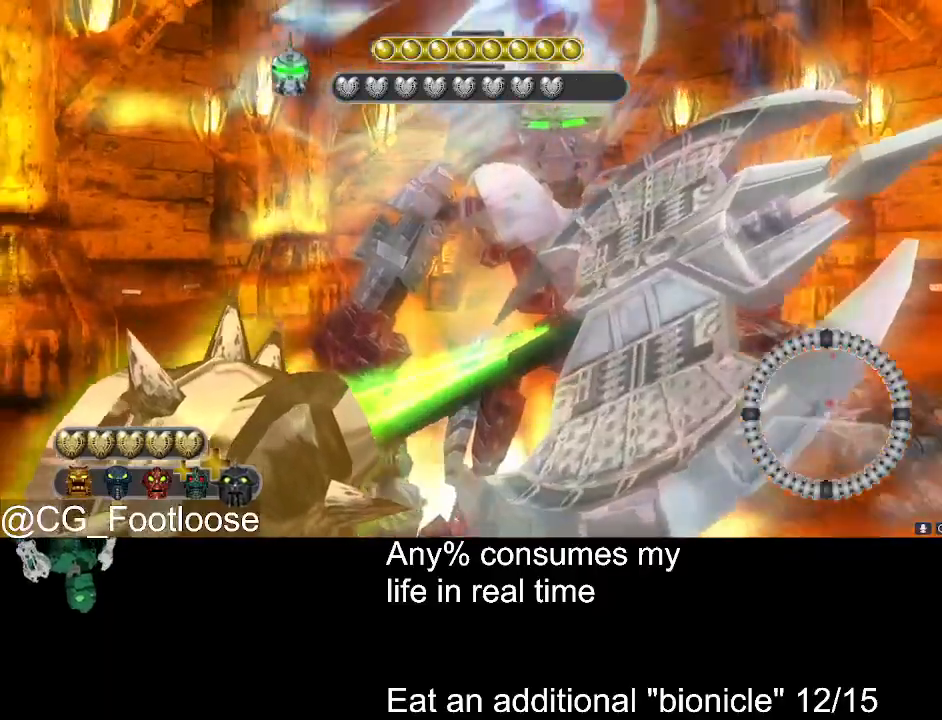
{"keys": [], "mouse": [], "events": []}
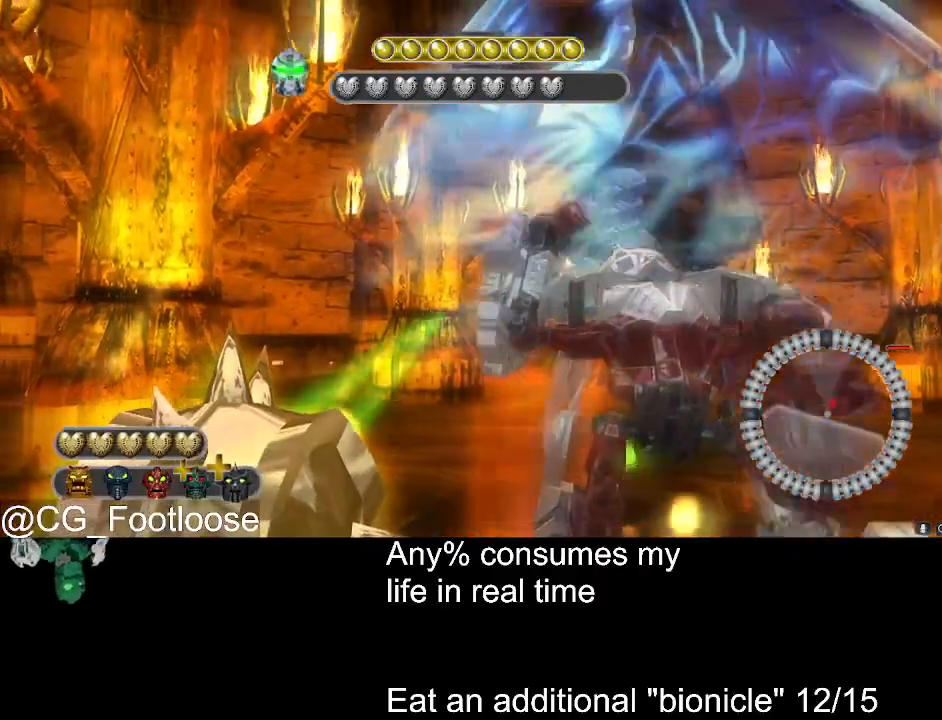
{"keys": [], "mouse": [], "events": [[300, "mouse_left", "down"], [450, "mouse_left", "up"]]}
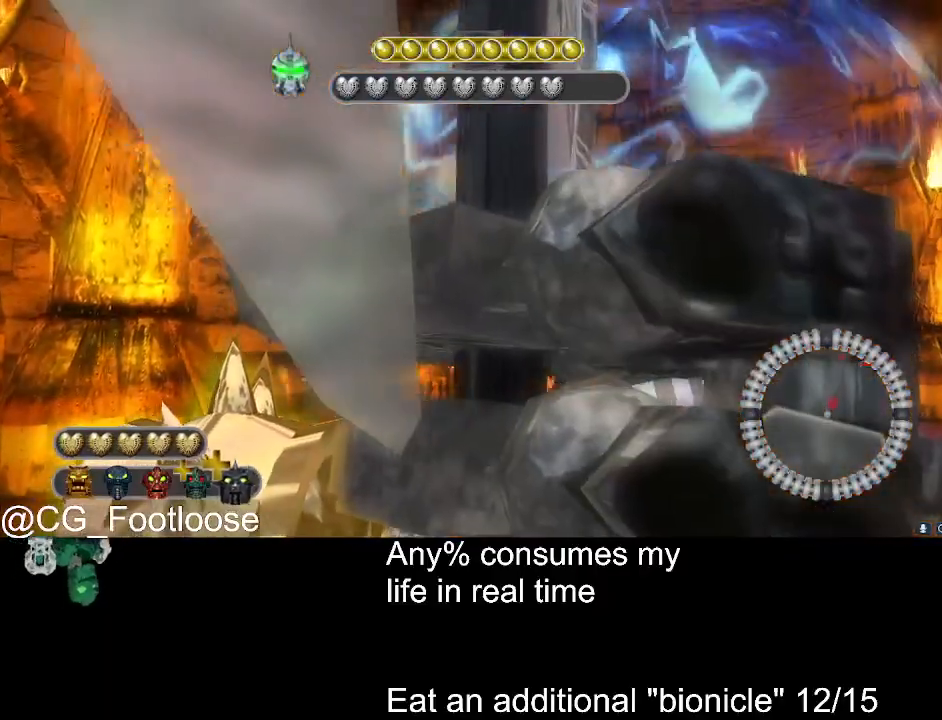
{"keys": [], "mouse": [], "events": []}
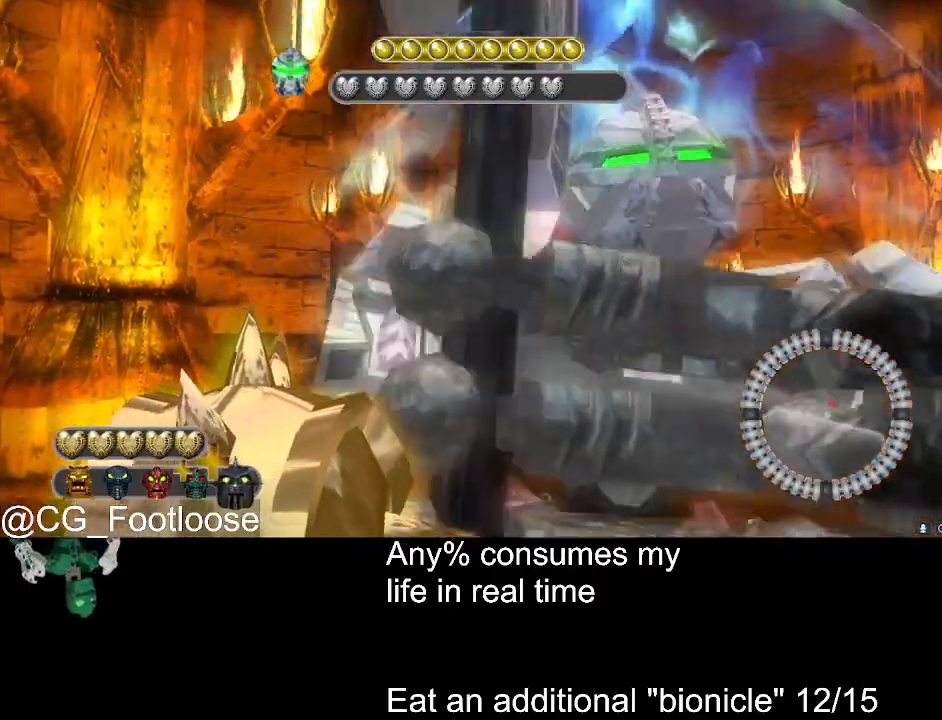
{"keys": [], "mouse": [], "events": []}
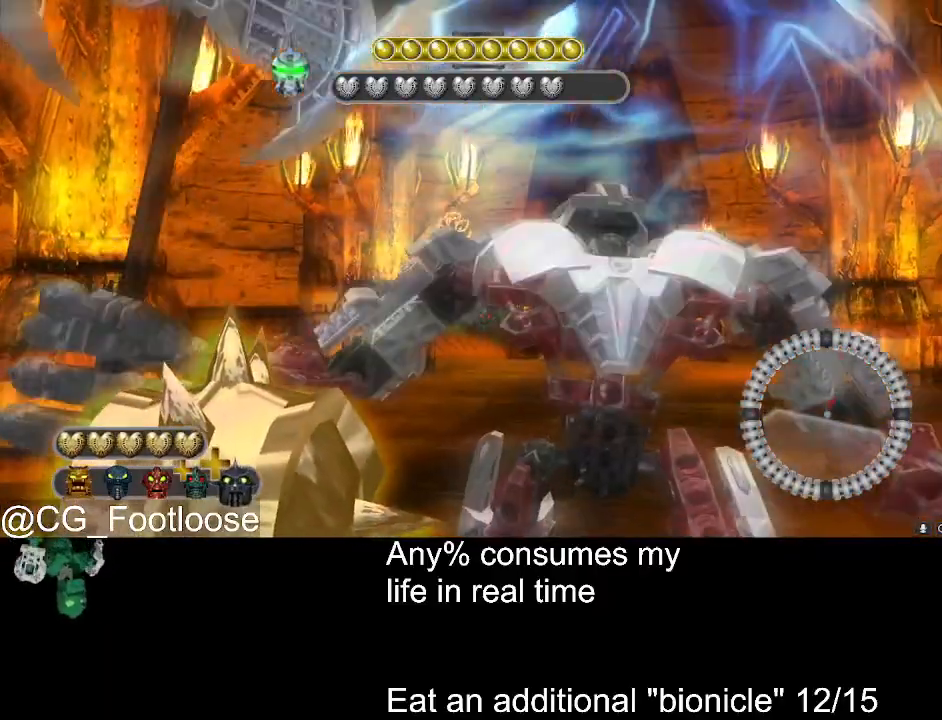
{"keys": [], "mouse": [], "events": [[67, "mouse_left", "down"], [300, "mouse_left", "up"]]}
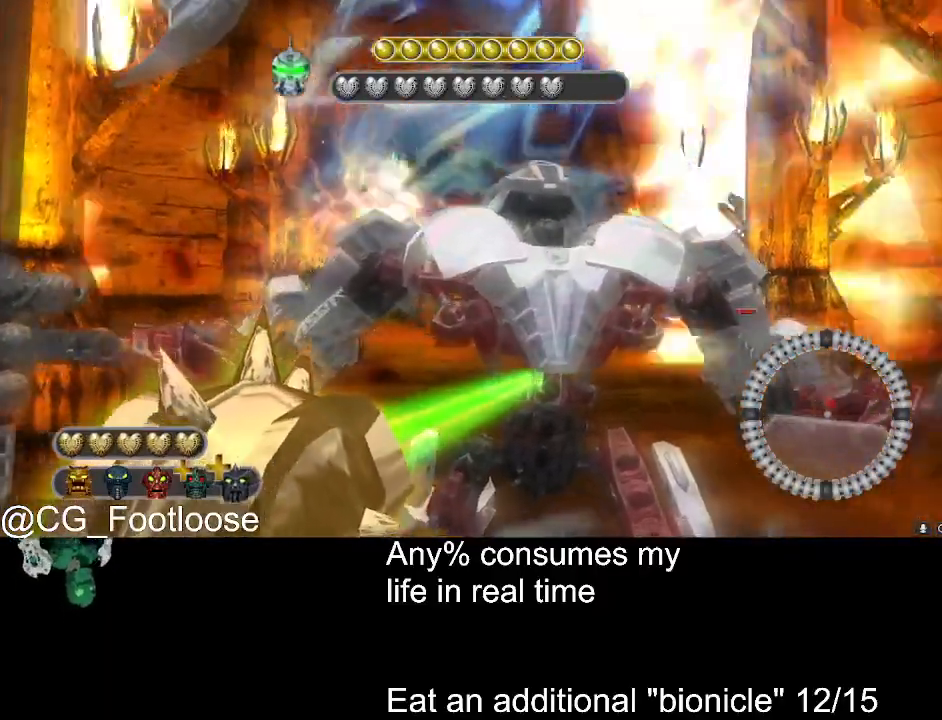
{"keys": [], "mouse": [], "events": [[317, "mouse_wheel_down", "down"], [367, "mouse_wheel_down", "up"]]}
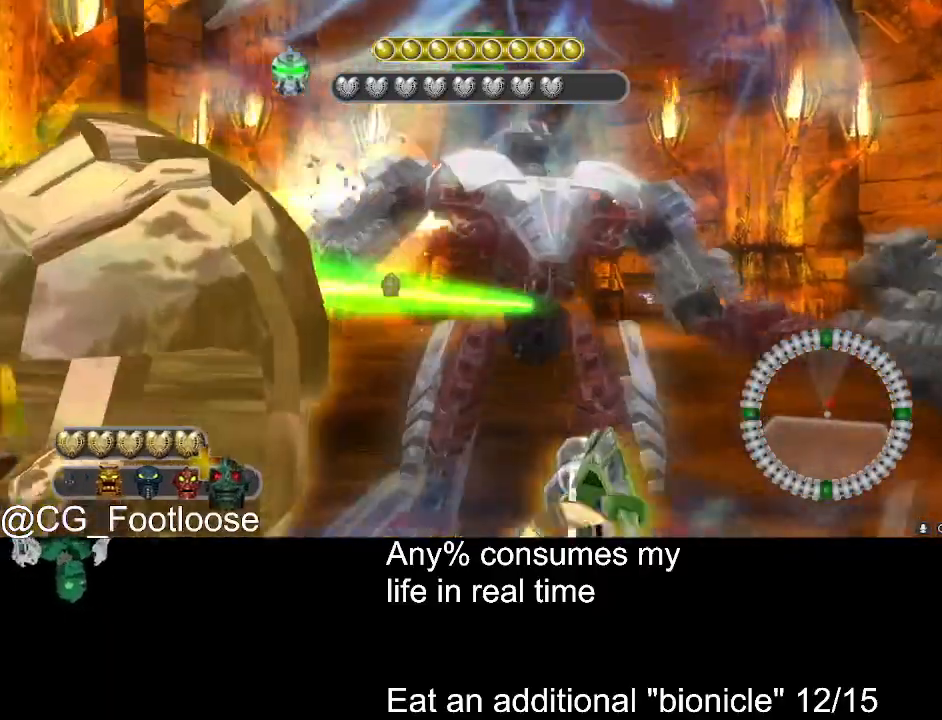
{"keys": [], "mouse": [], "events": []}
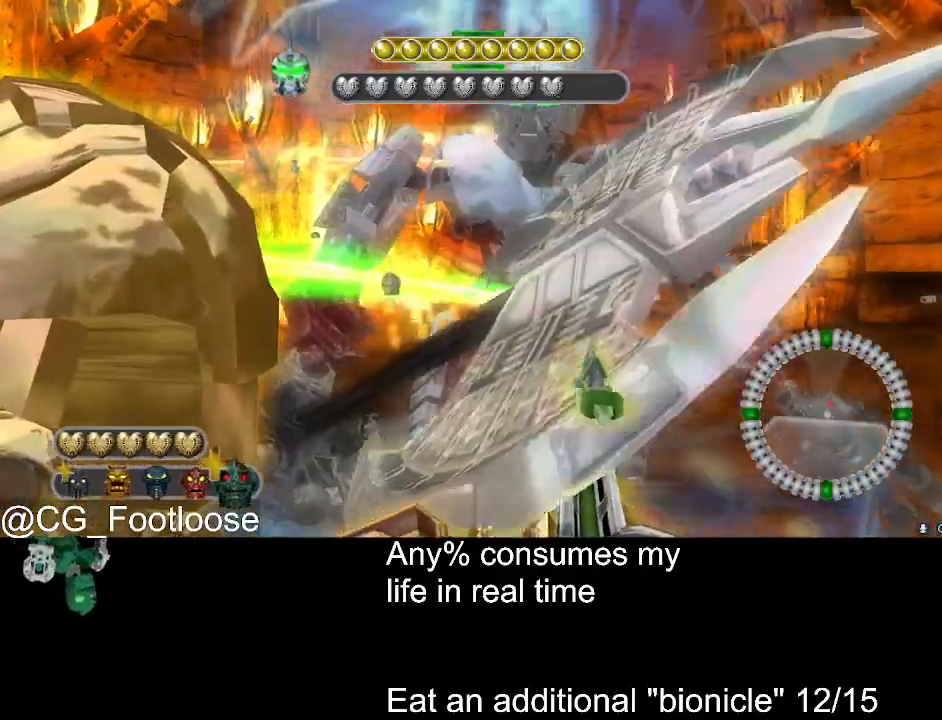
{"keys": [], "mouse": ["left"], "events": [[117, "mouse_wheel_down", "down"], [167, "mouse_wheel_down", "up"], [300, "mouse_left", "down"]]}
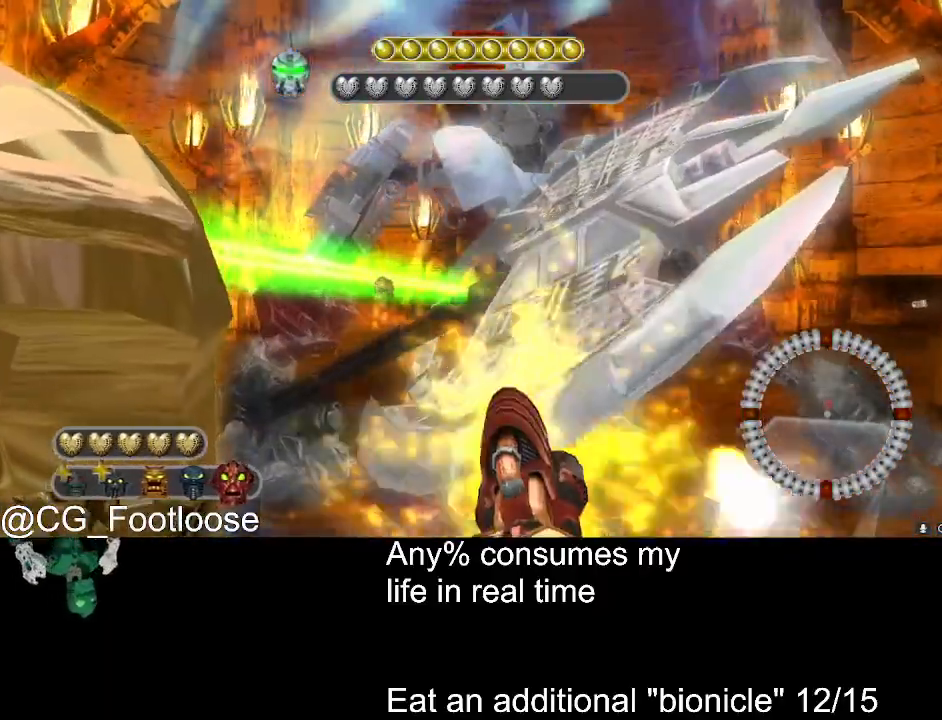
{"keys": [], "mouse": ["left"], "events": []}
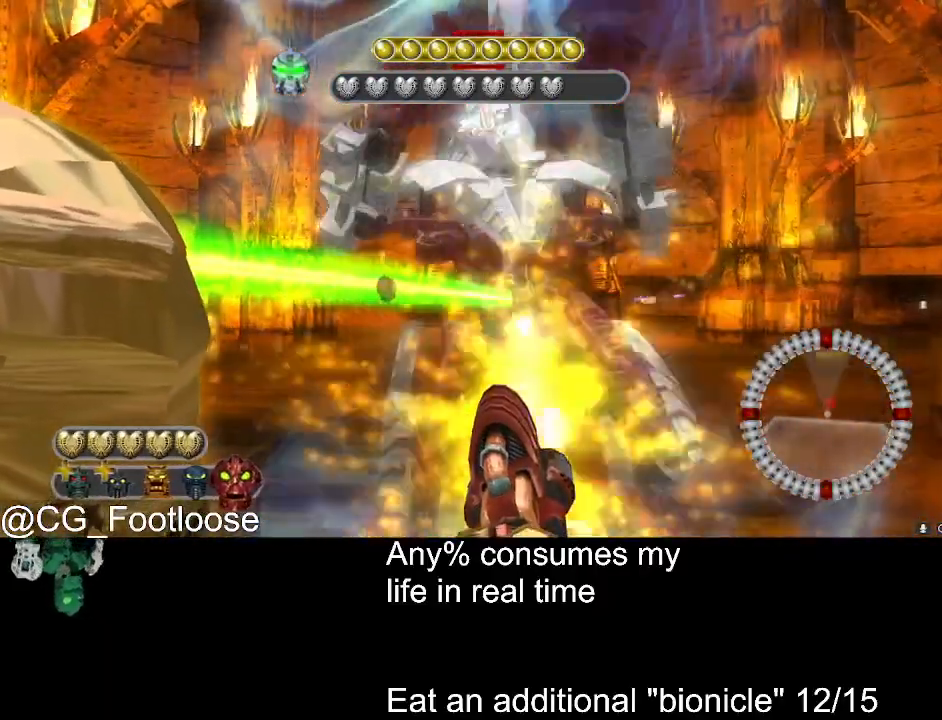
{"keys": [], "mouse": ["left"], "events": []}
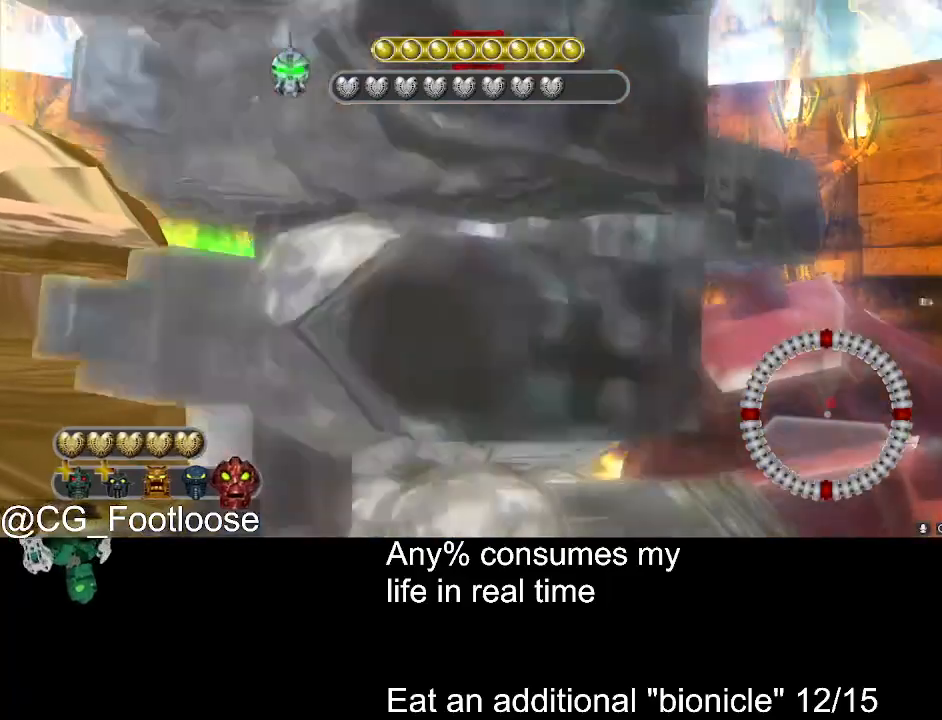
{"keys": [], "mouse": ["left"], "events": []}
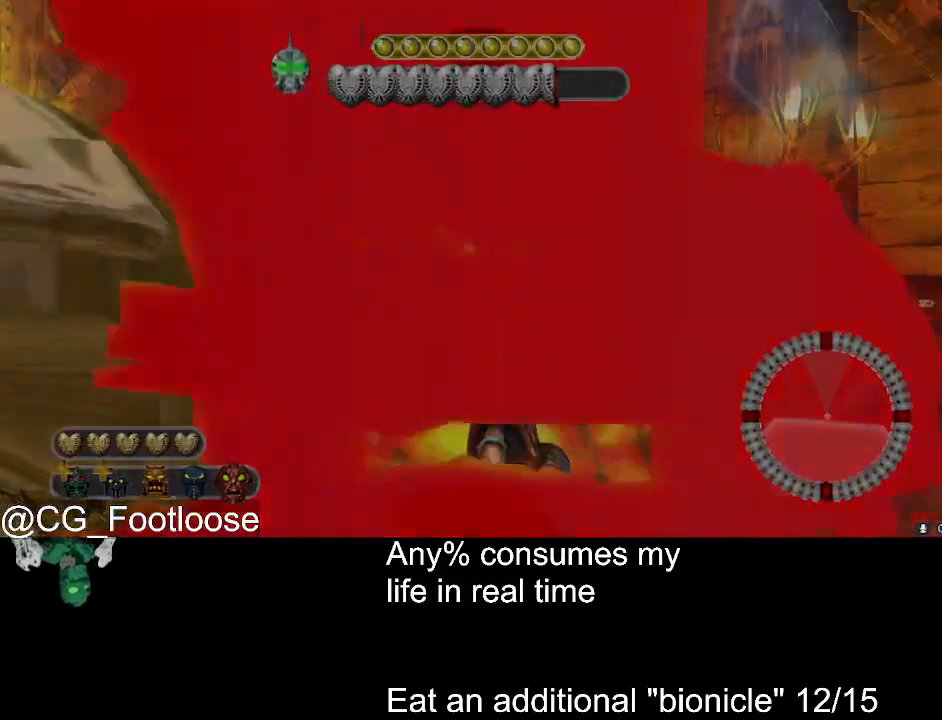
{"keys": [], "mouse": [], "events": [[450, "mouse_left", "up"]]}